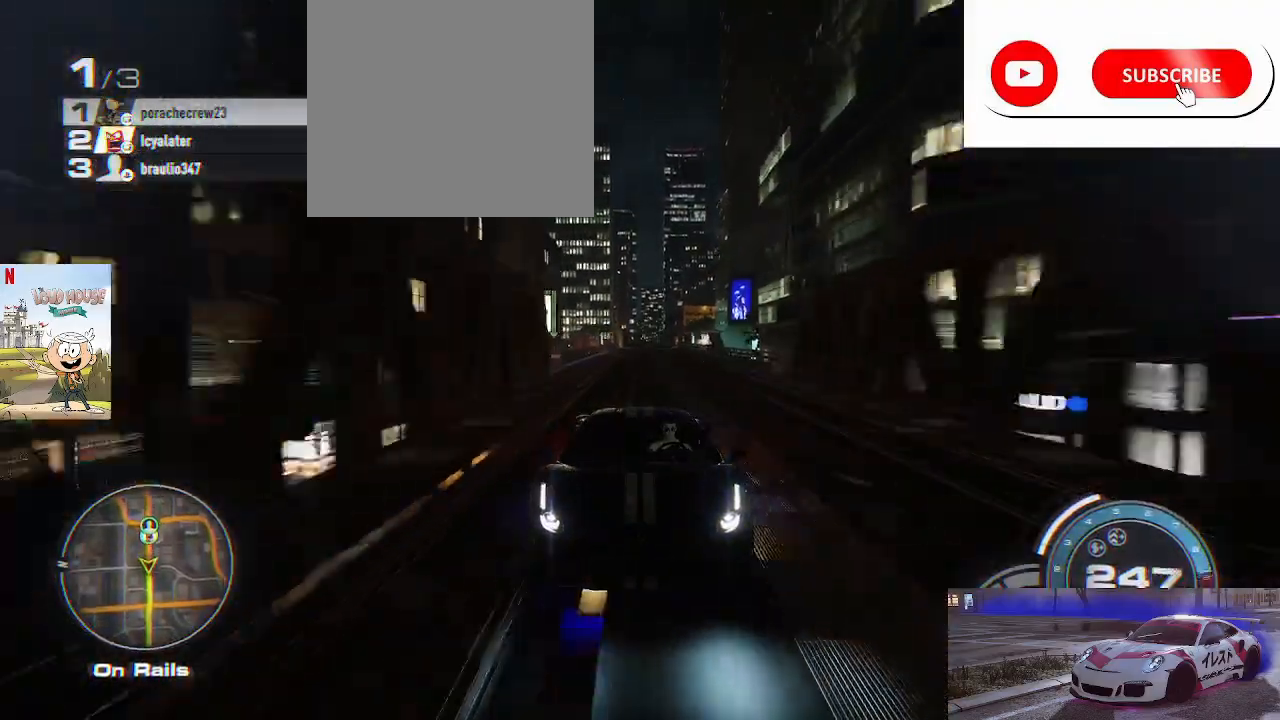
Gameplay with a controller (Xbox layout); each line is a JSON object with the inputs held at the frame after it. "events" lists button and stick changes between this image and that frame as [ms after this image, input, new state], when the widget could be followed in between.
{"buttons": ["R2"], "left_stick": "center", "right_stick": "center", "events": [[33, "right_stick", "center"]]}
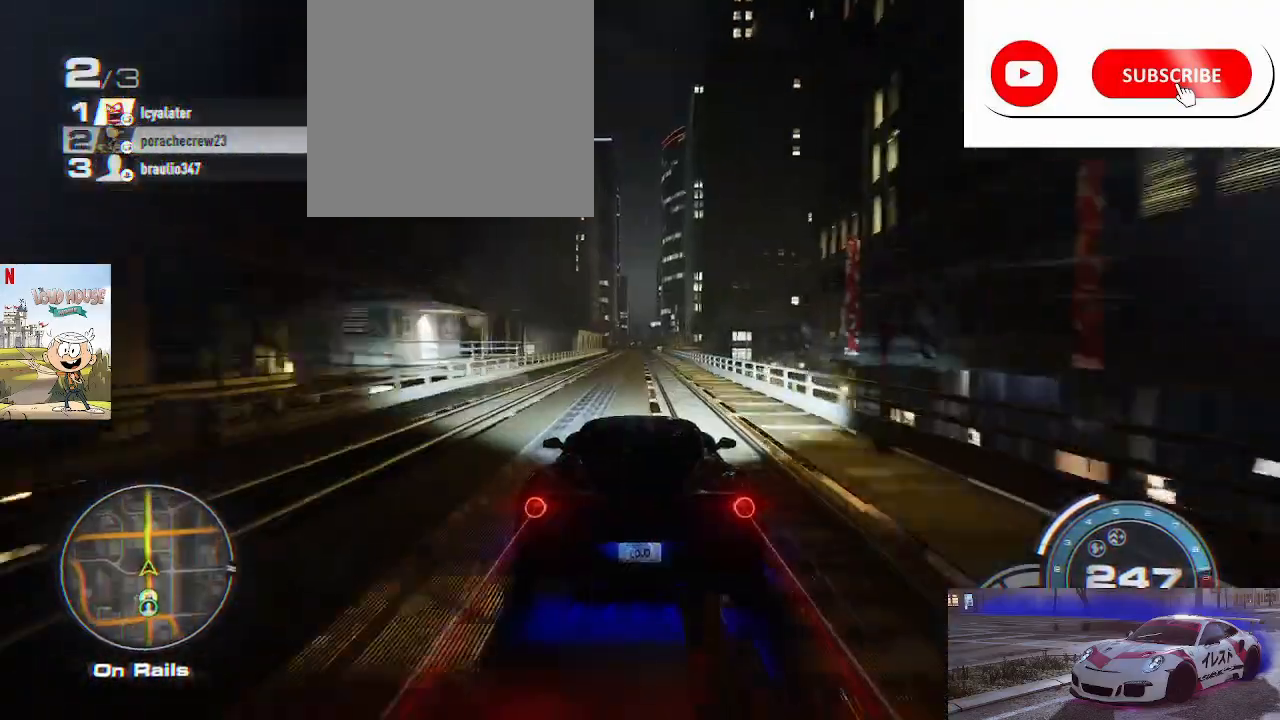
{"buttons": ["A", "R2"], "left_stick": "center", "right_stick": "center", "events": [[433, "A", "down"]]}
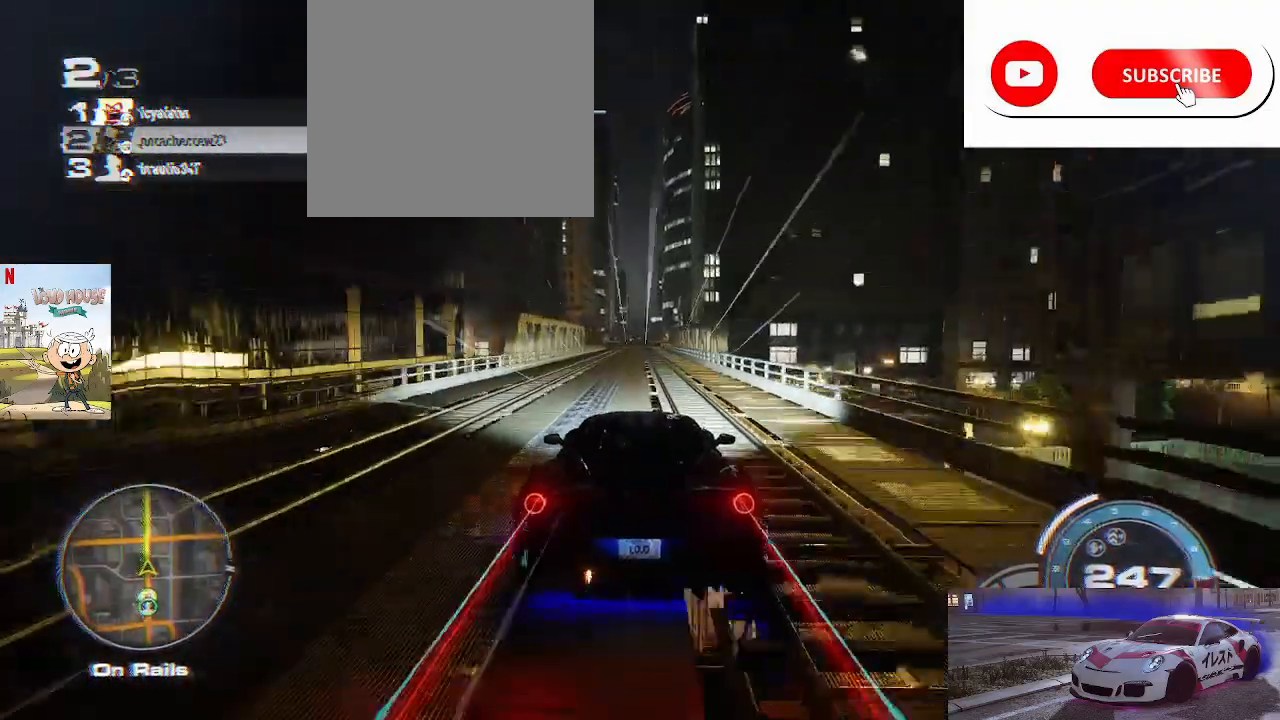
{"buttons": ["A", "R2"], "left_stick": "center", "right_stick": "center", "events": []}
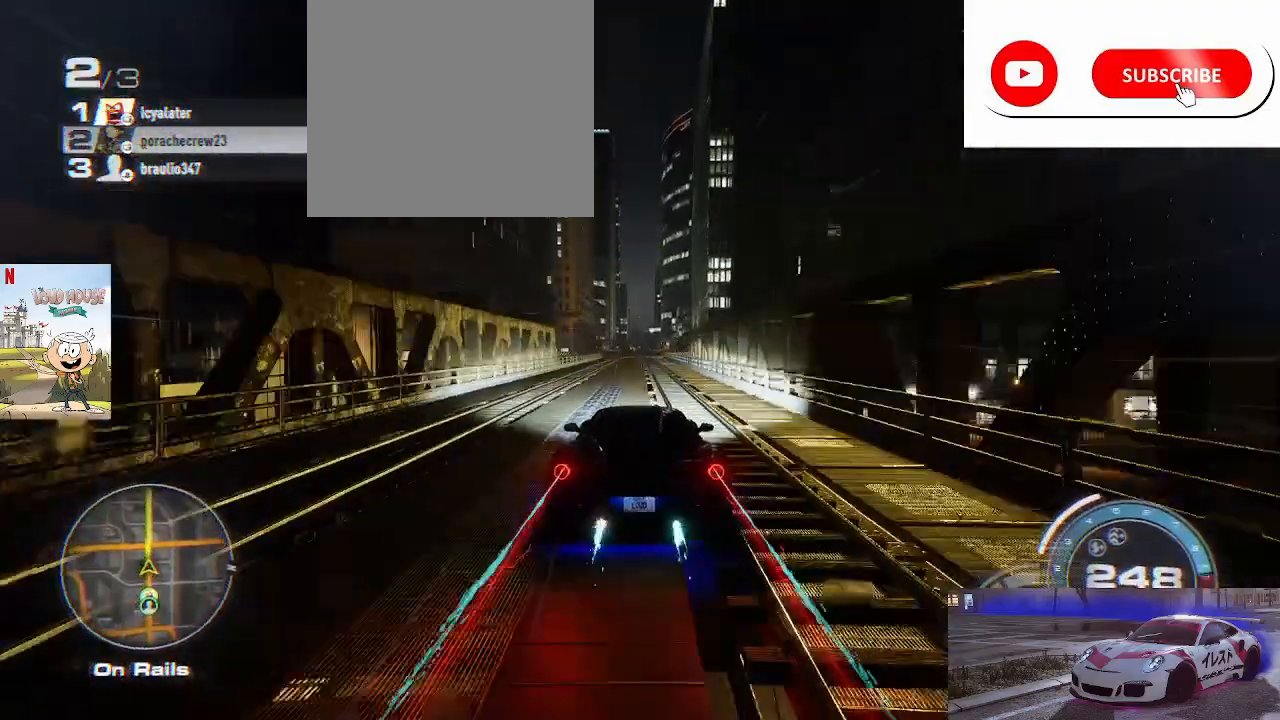
{"buttons": ["A", "R1", "R2"], "left_stick": "center", "right_stick": "center", "events": [[467, "R1", "down"]]}
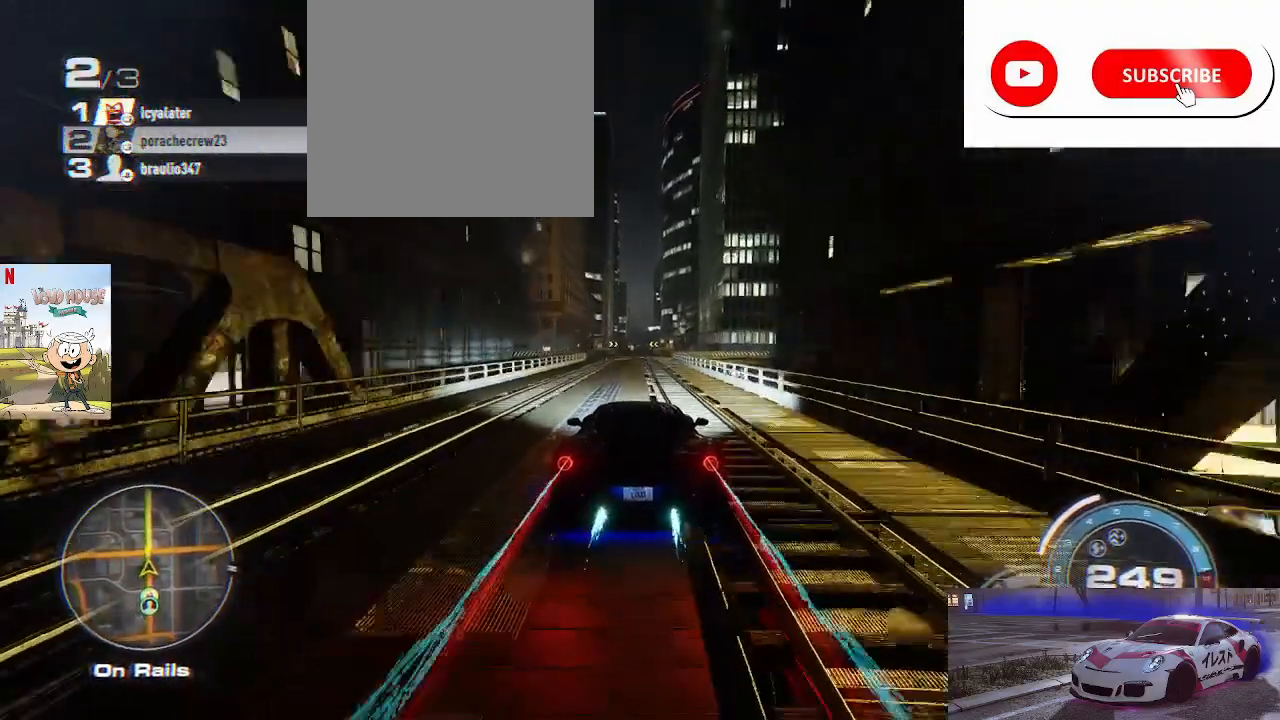
{"buttons": ["A", "R2"], "left_stick": "center", "right_stick": "center", "events": [[33, "R1", "up"]]}
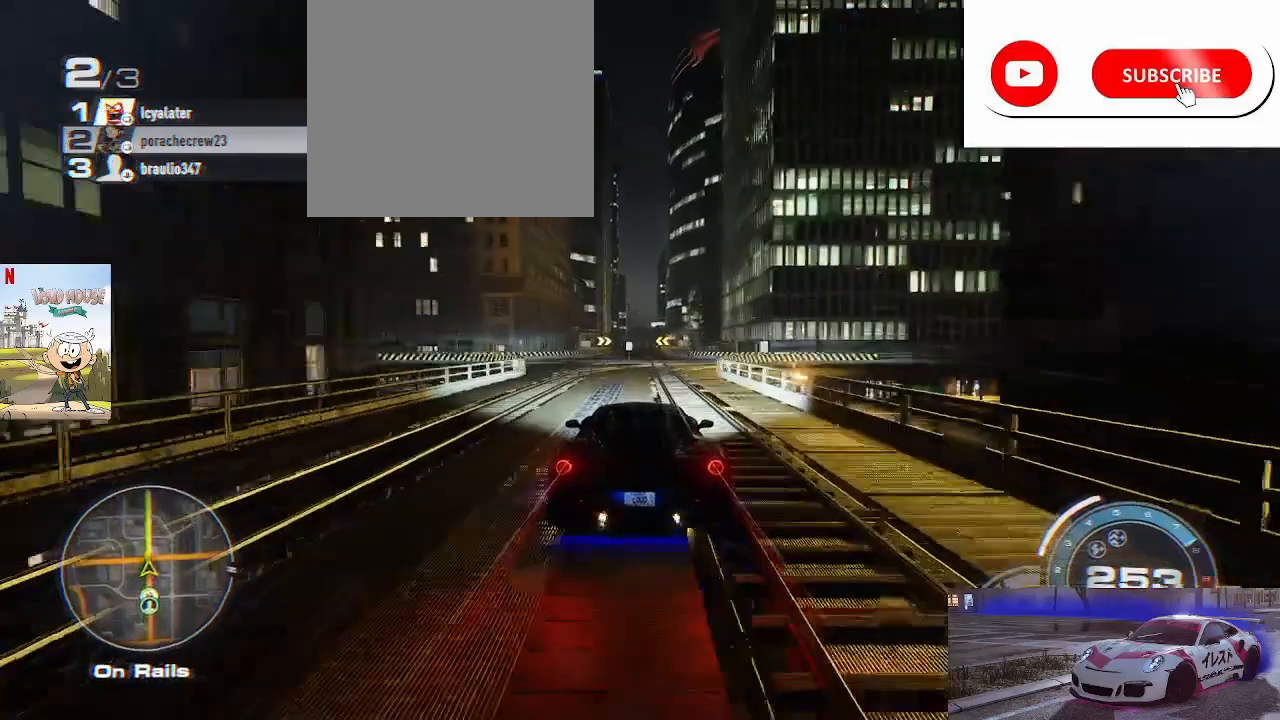
{"buttons": ["R2"], "left_stick": "center", "right_stick": "center", "events": [[267, "A", "up"]]}
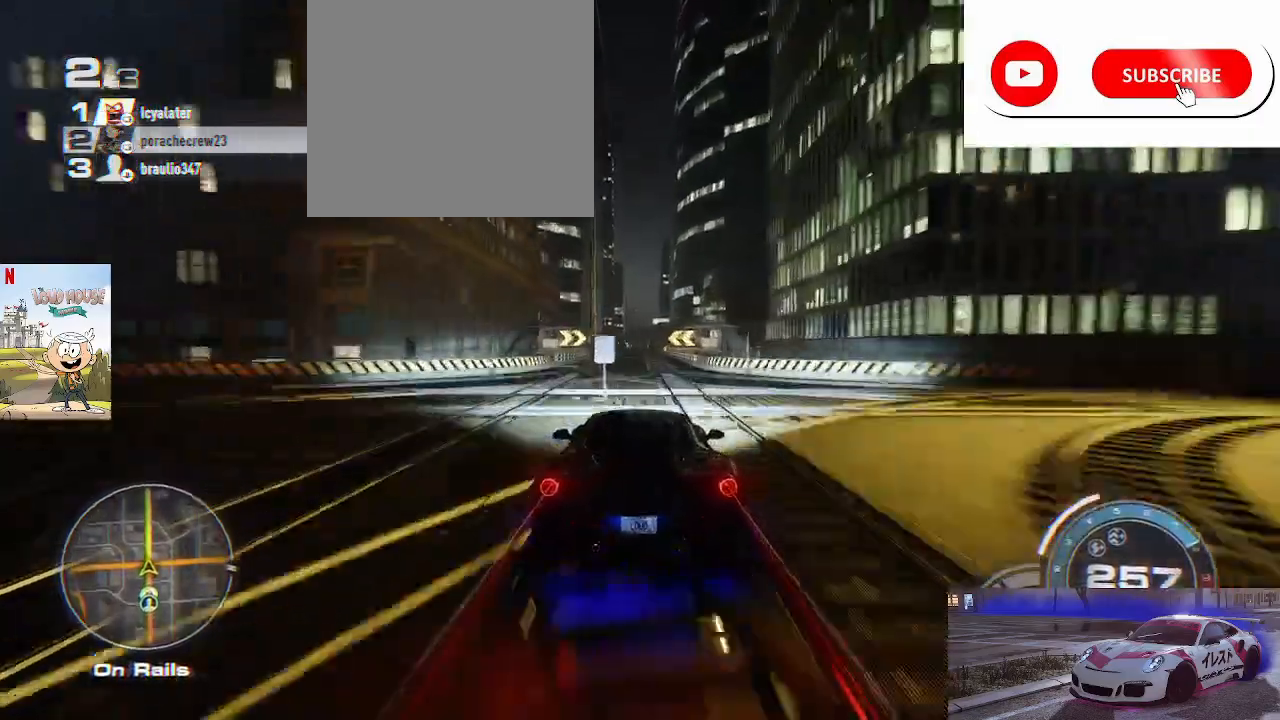
{"buttons": ["R2"], "left_stick": "center", "right_stick": "center", "events": []}
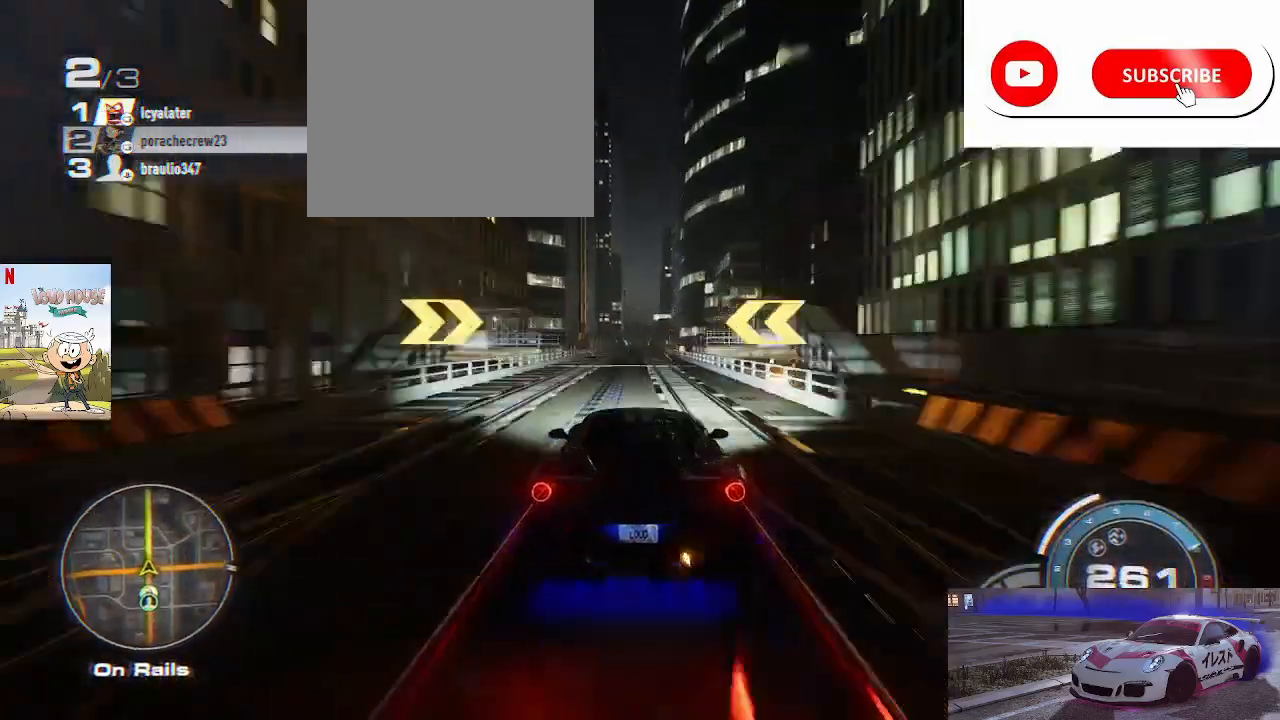
{"buttons": ["R2"], "left_stick": "center", "right_stick": "center", "events": []}
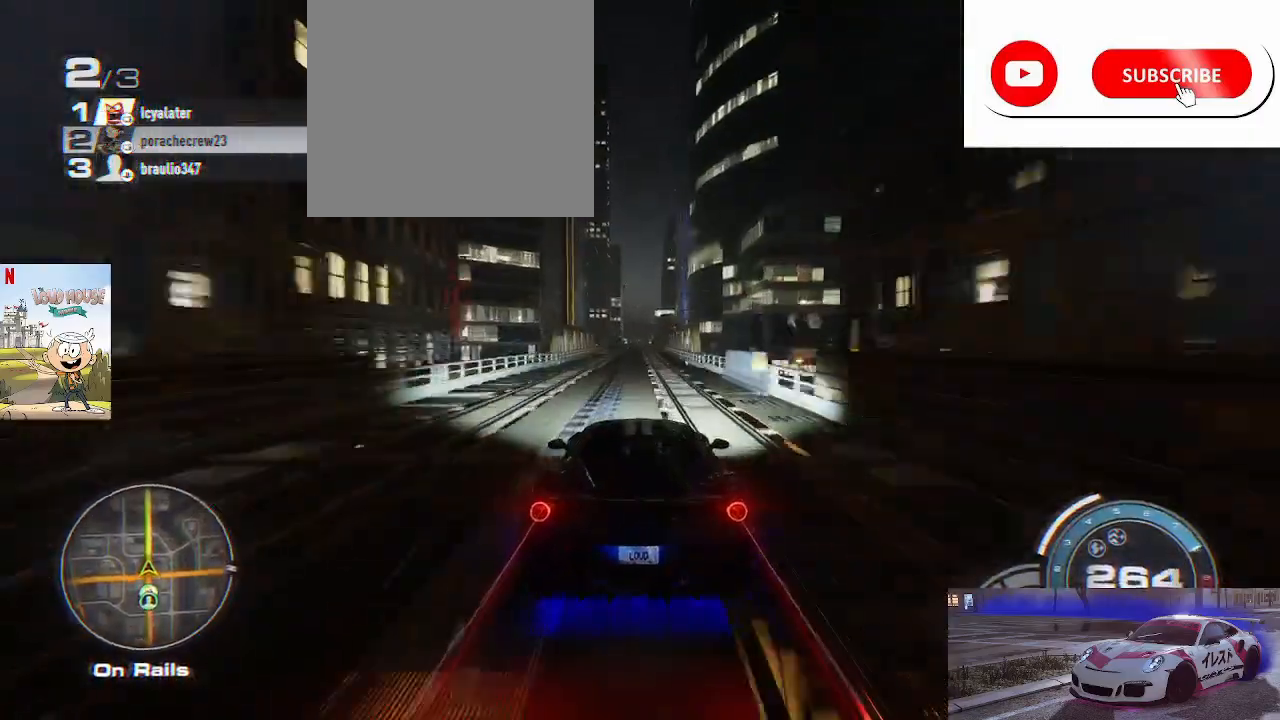
{"buttons": ["A", "R2"], "left_stick": "center", "right_stick": "center", "events": [[200, "A", "down"]]}
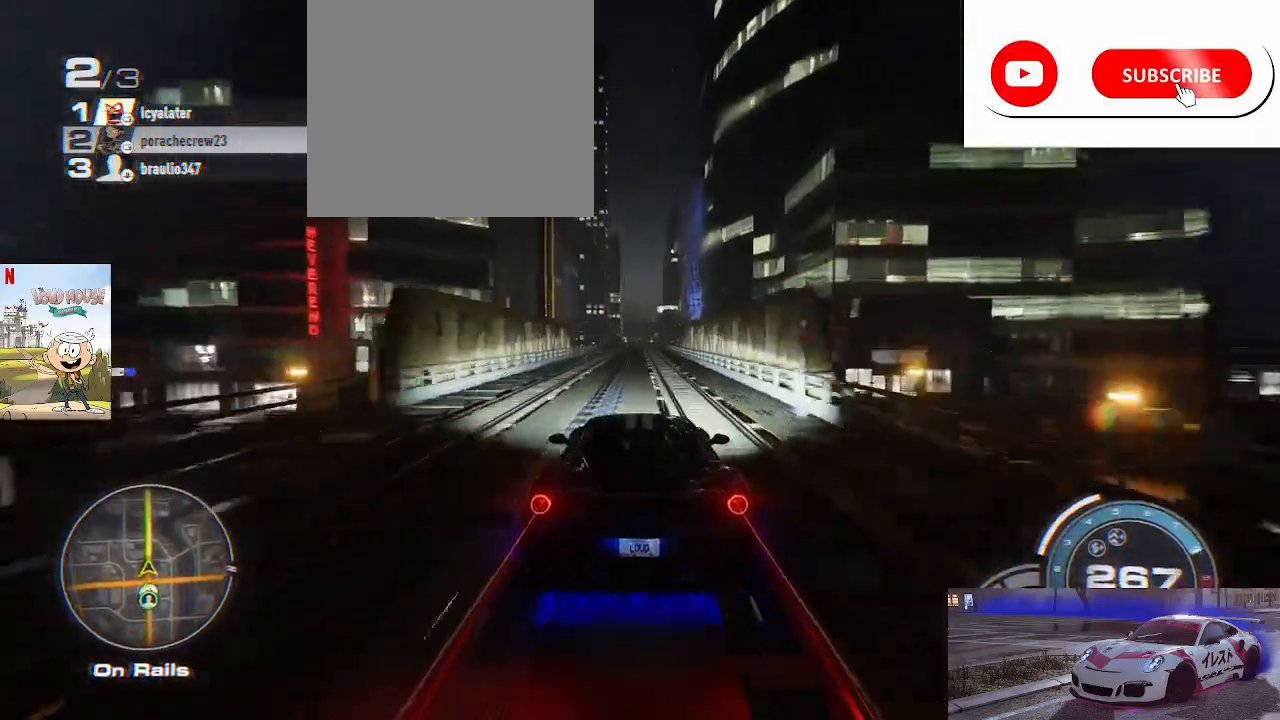
{"buttons": ["R2"], "left_stick": "center", "right_stick": "center", "events": [[33, "A", "up"]]}
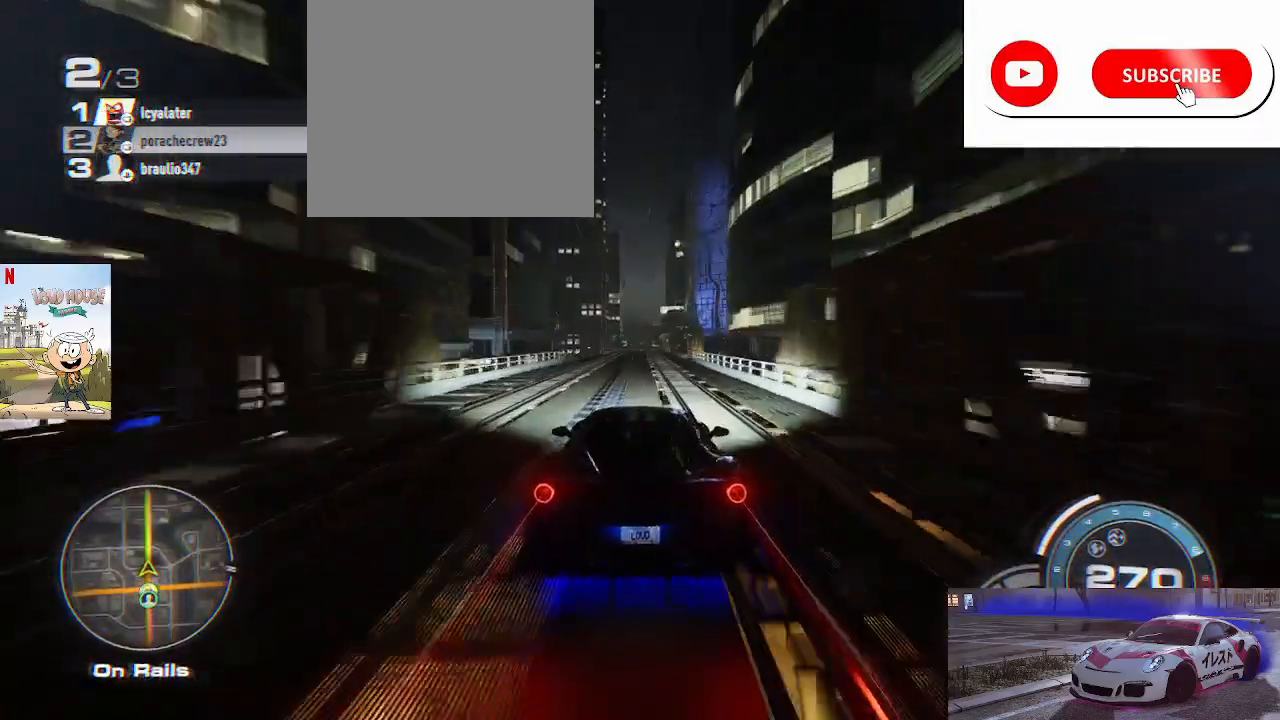
{"buttons": ["R2"], "left_stick": "center", "right_stick": "center", "events": []}
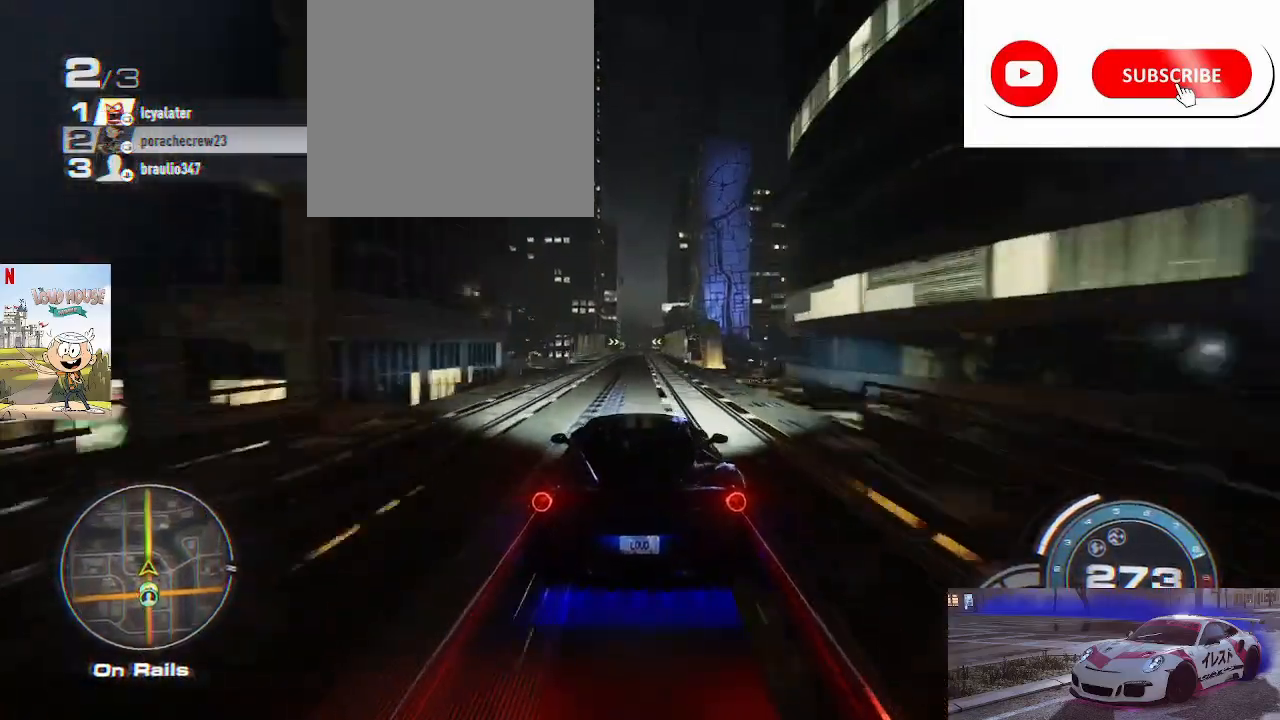
{"buttons": ["R2"], "left_stick": "center", "right_stick": "down", "events": [[233, "right_stick", "down"]]}
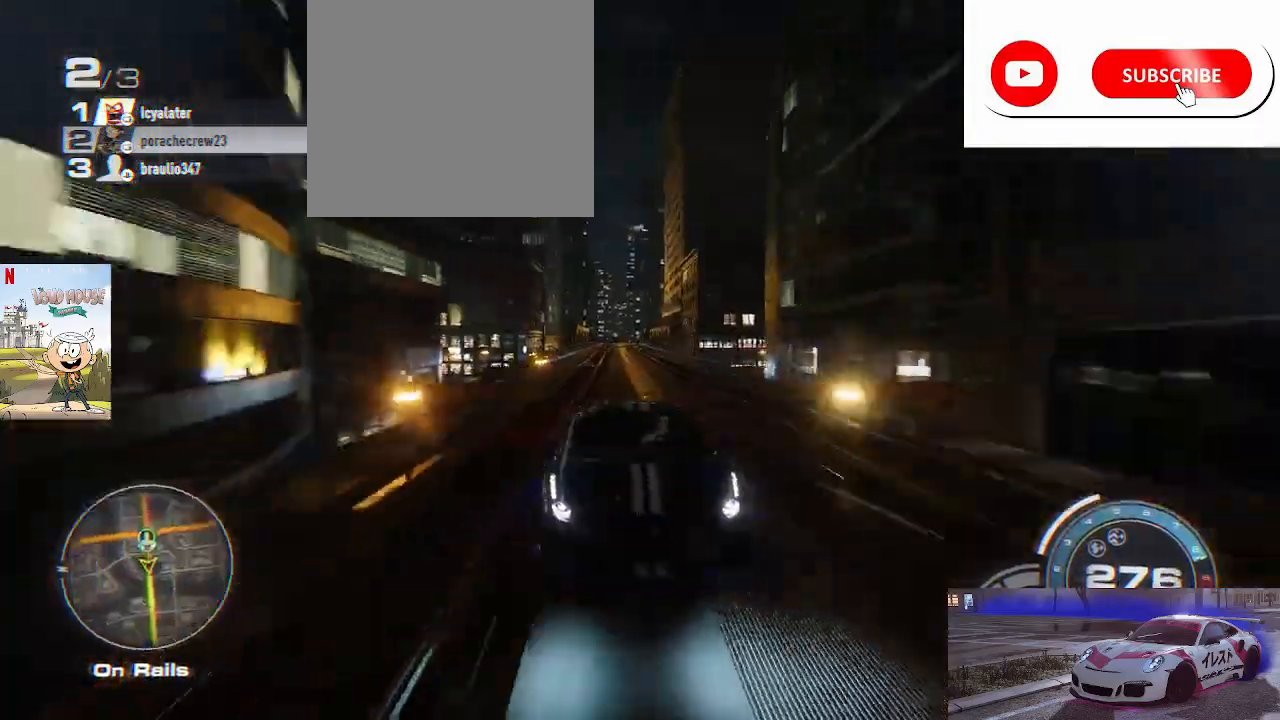
{"buttons": ["R2"], "left_stick": "center", "right_stick": "down", "events": []}
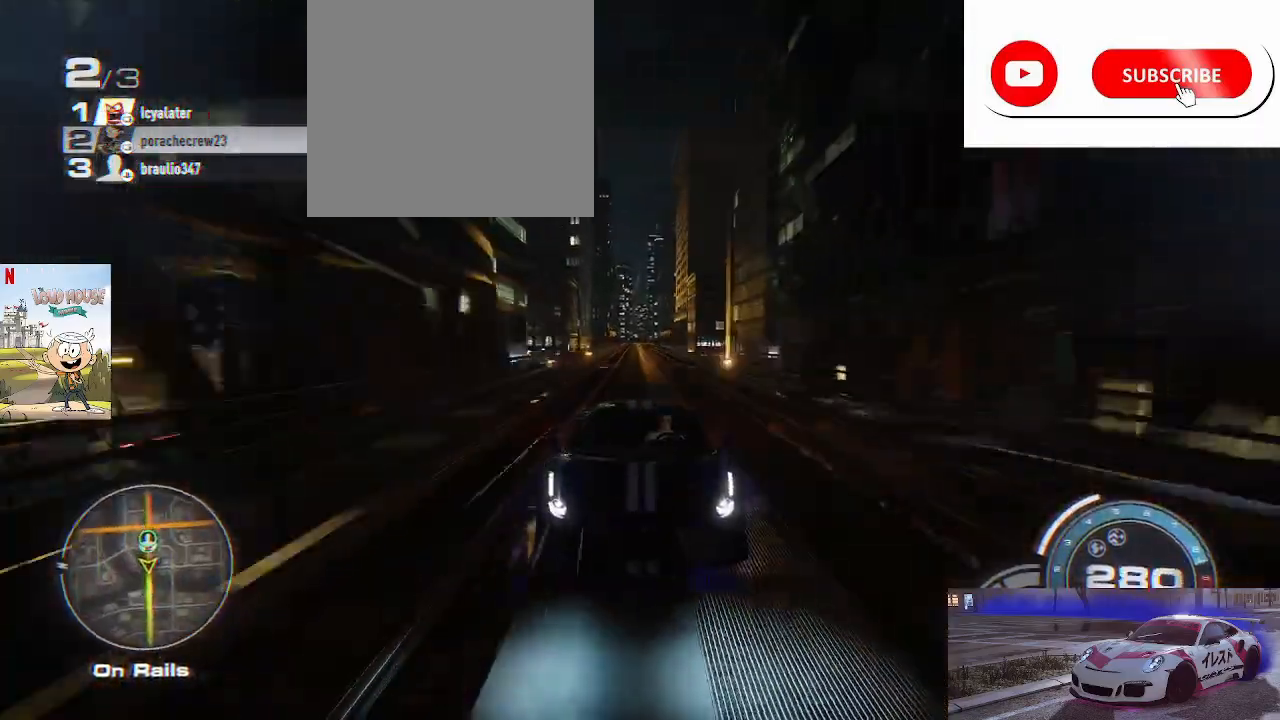
{"buttons": ["R2"], "left_stick": "center", "right_stick": "down", "events": []}
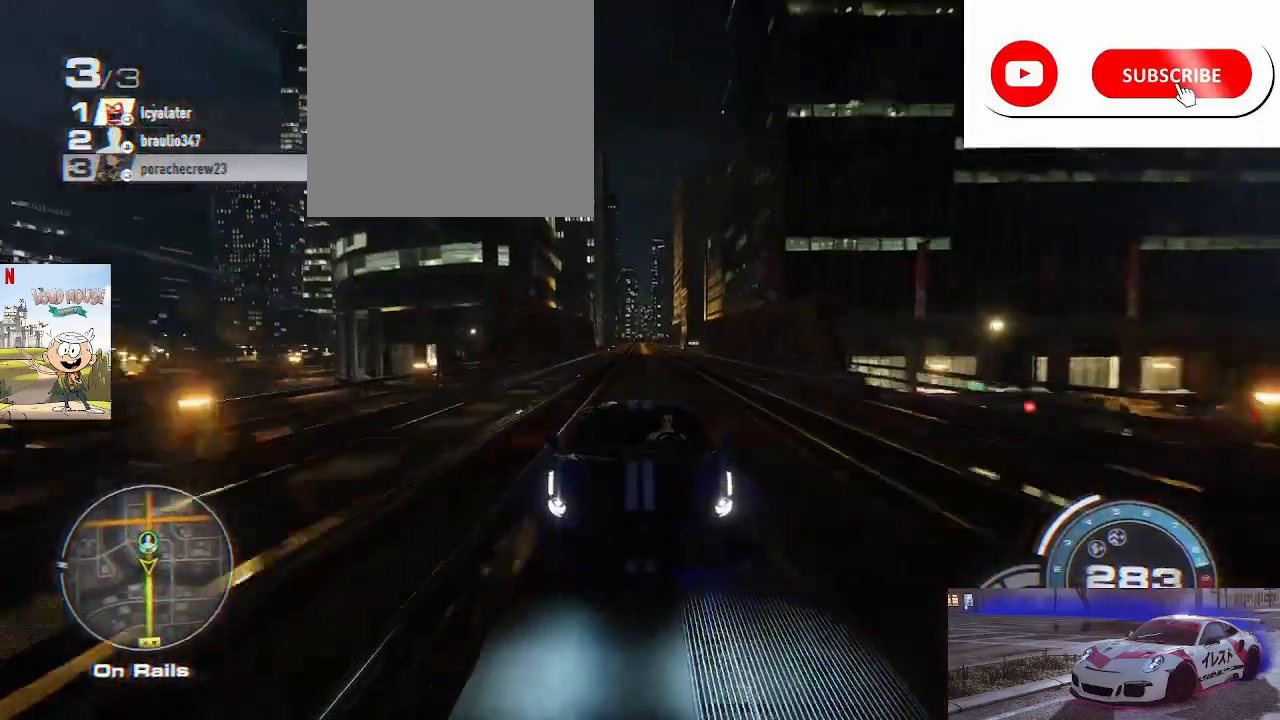
{"buttons": ["A", "R2"], "left_stick": "center", "right_stick": "center", "events": [[133, "right_stick", "center"], [200, "A", "down"]]}
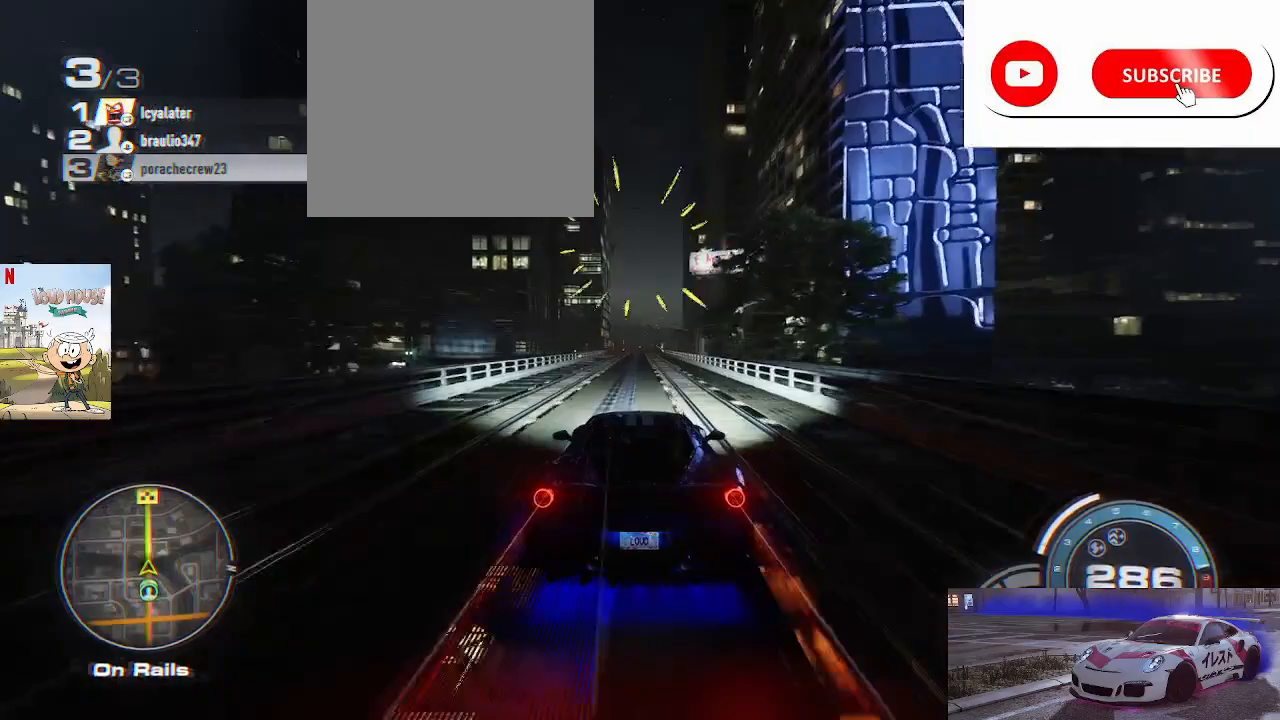
{"buttons": ["A", "R2"], "left_stick": "center", "right_stick": "center", "events": []}
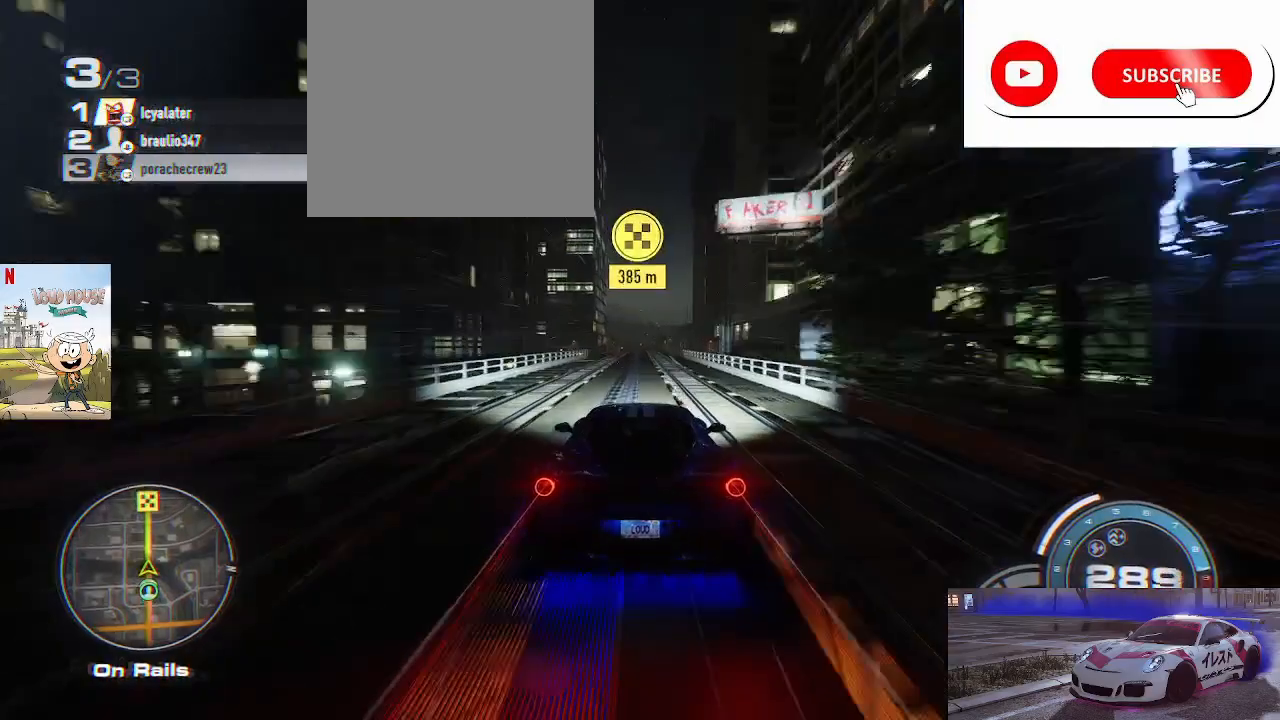
{"buttons": ["A", "R2"], "left_stick": "center", "right_stick": "center", "events": []}
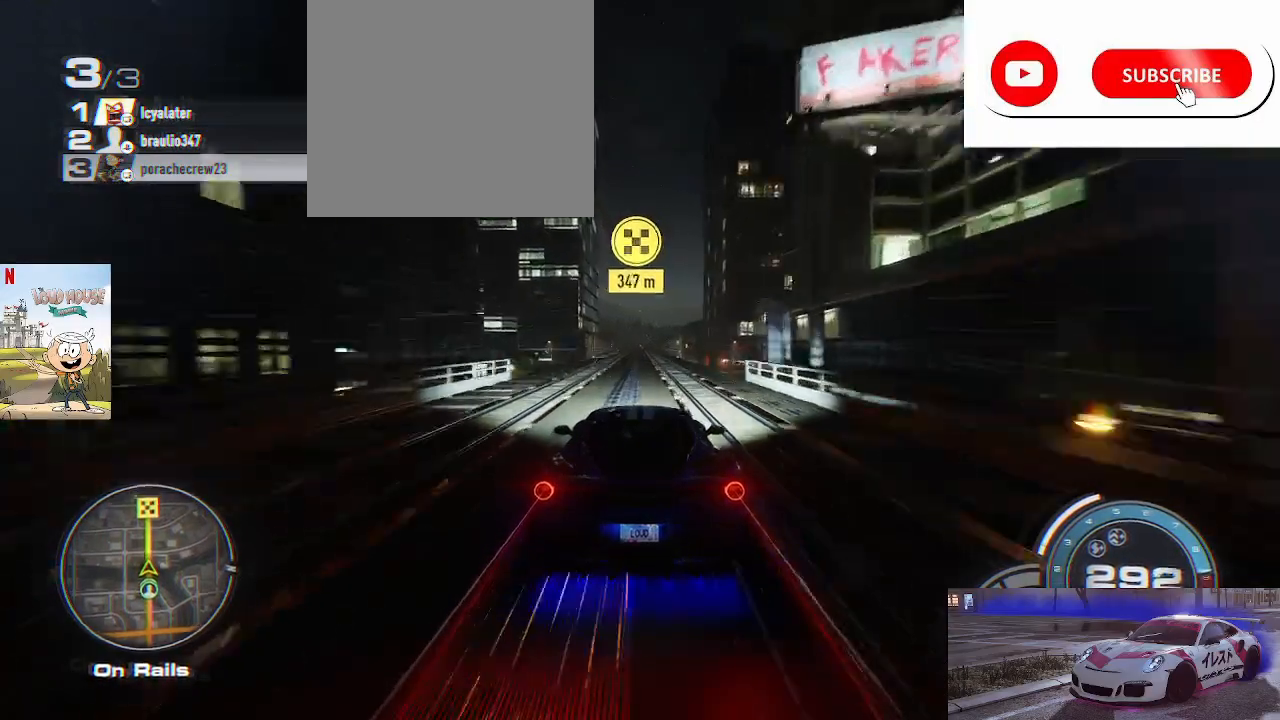
{"buttons": ["R2"], "left_stick": "center", "right_stick": "center", "events": [[433, "A", "up"]]}
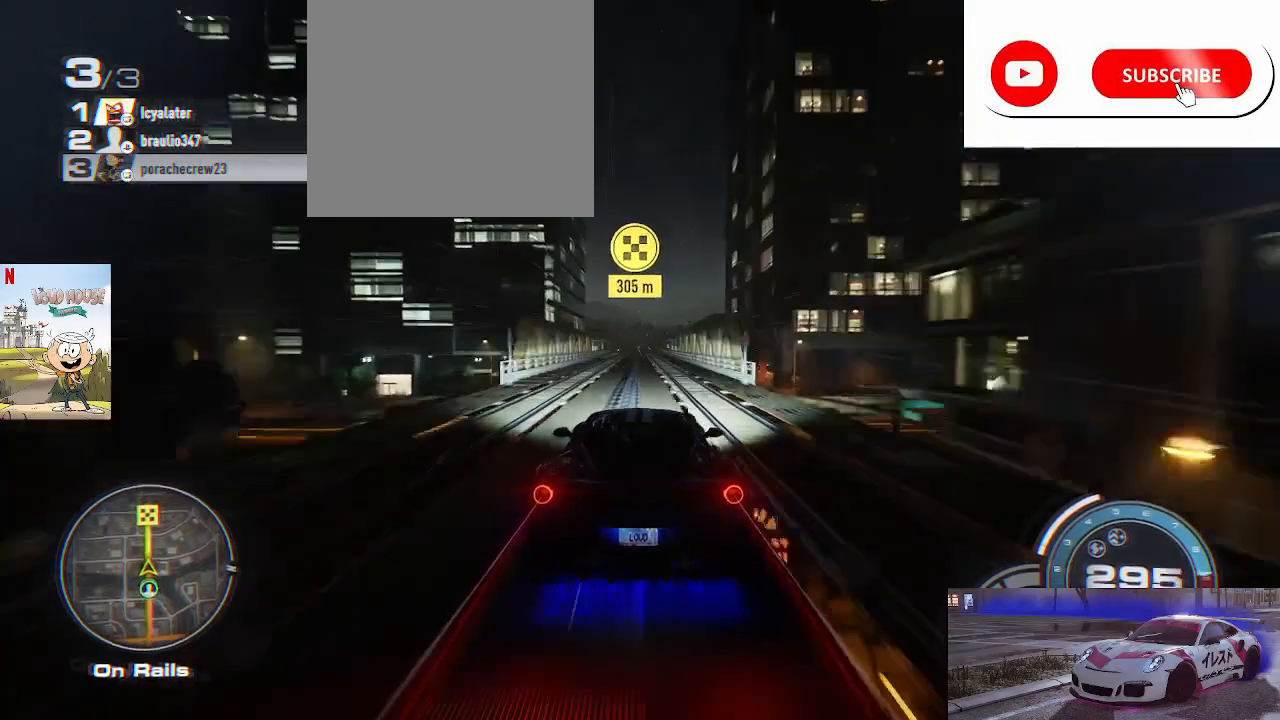
{"buttons": ["A", "R2"], "left_stick": "center", "right_stick": "center", "events": [[267, "A", "down"]]}
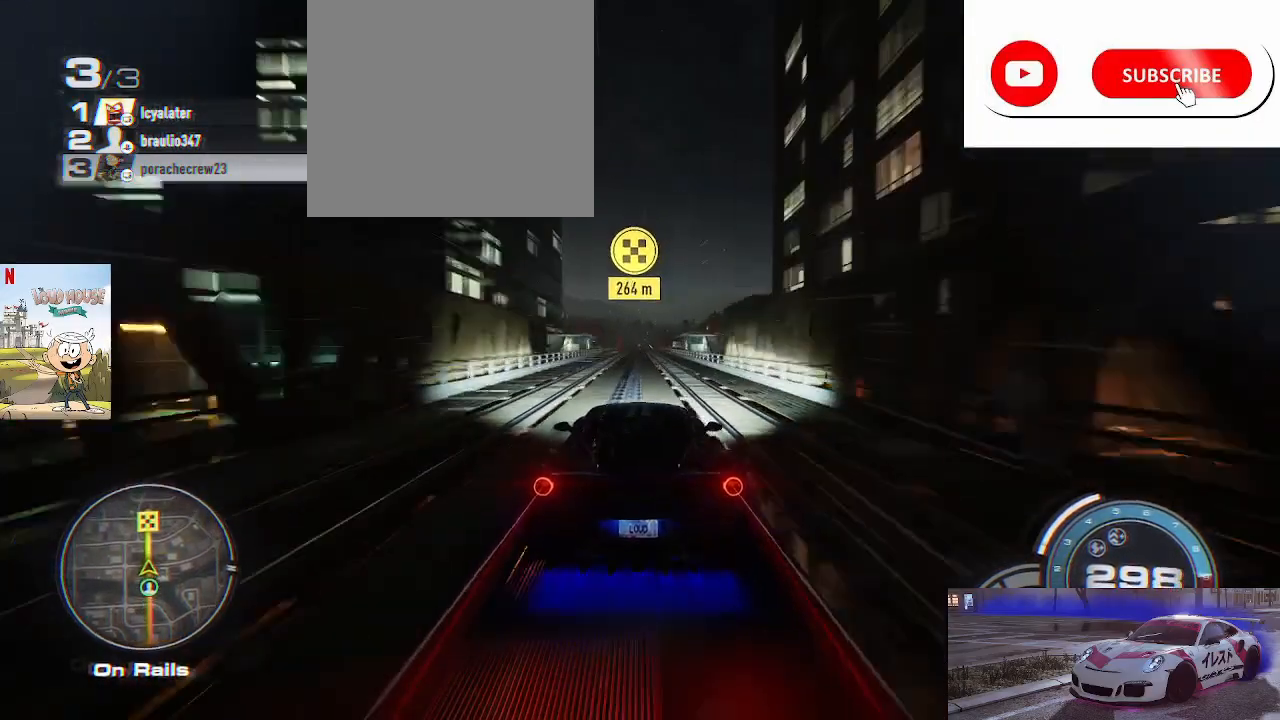
{"buttons": ["R2"], "left_stick": "center", "right_stick": "center", "events": [[167, "A", "up"], [367, "A", "down"], [500, "A", "up"]]}
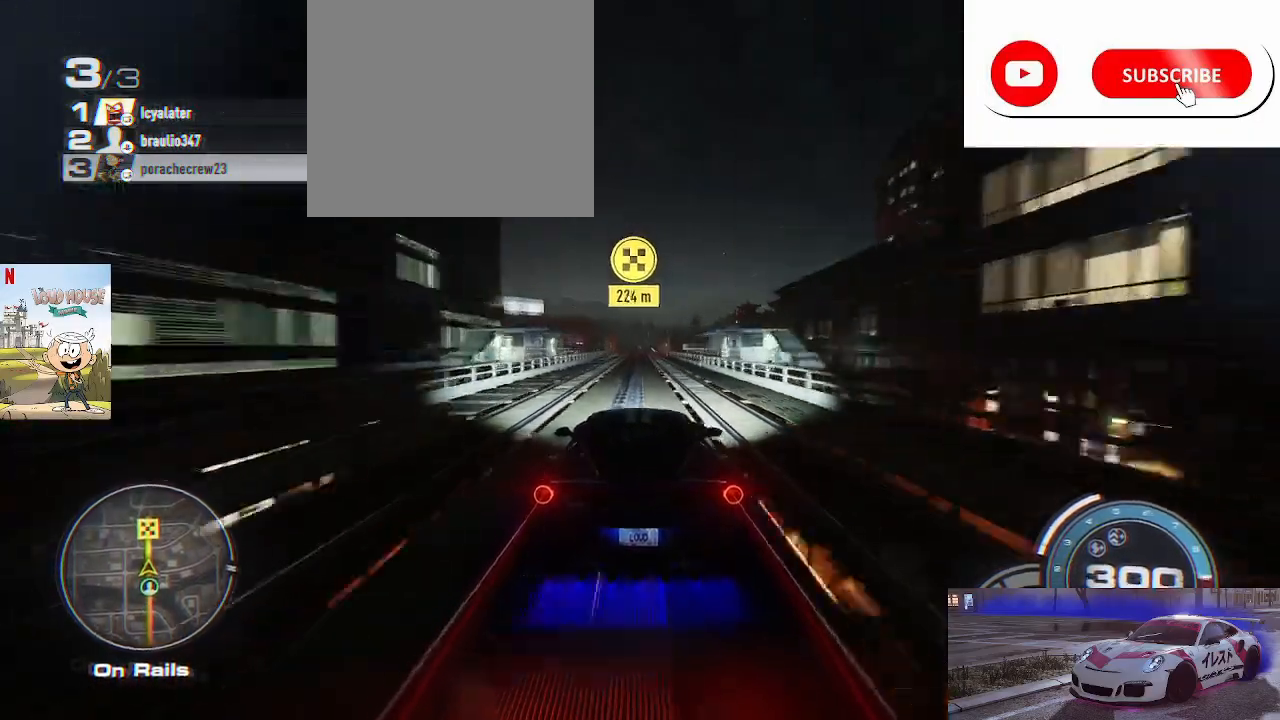
{"buttons": ["R2"], "left_stick": "center", "right_stick": "center", "events": [[233, "A", "down"], [300, "A", "up"]]}
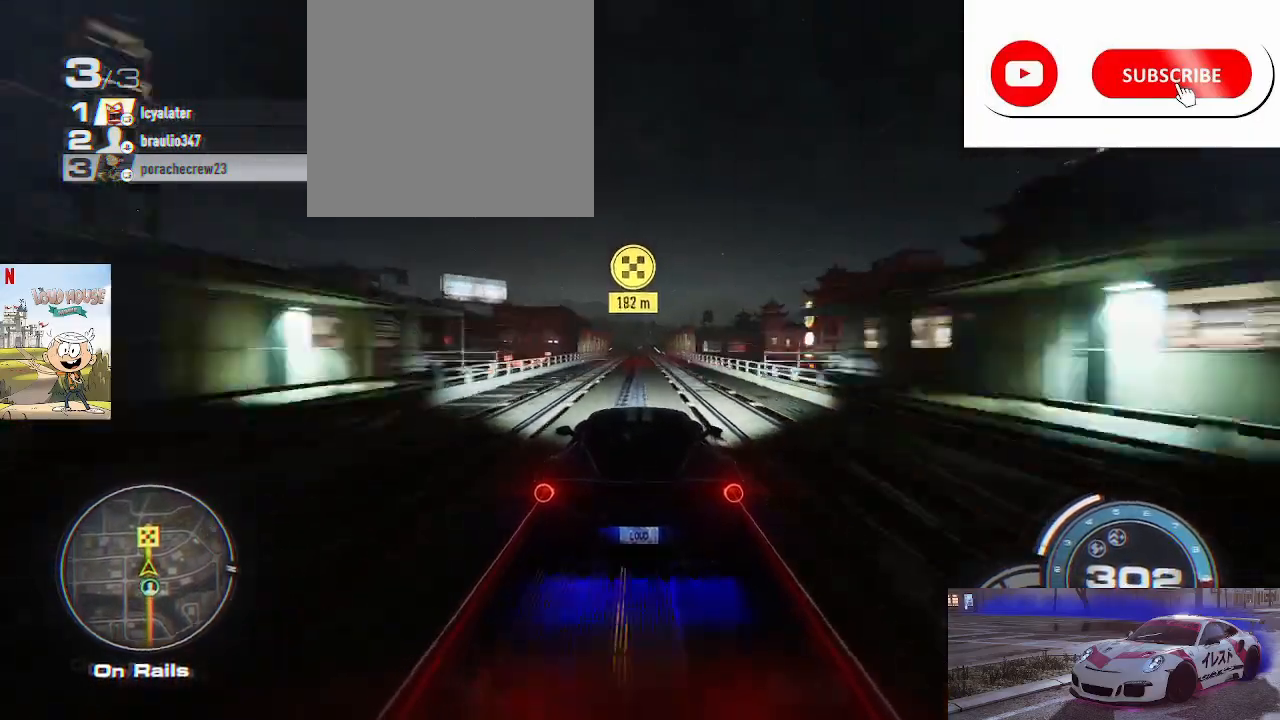
{"buttons": ["R2"], "left_stick": "center", "right_stick": "center", "events": []}
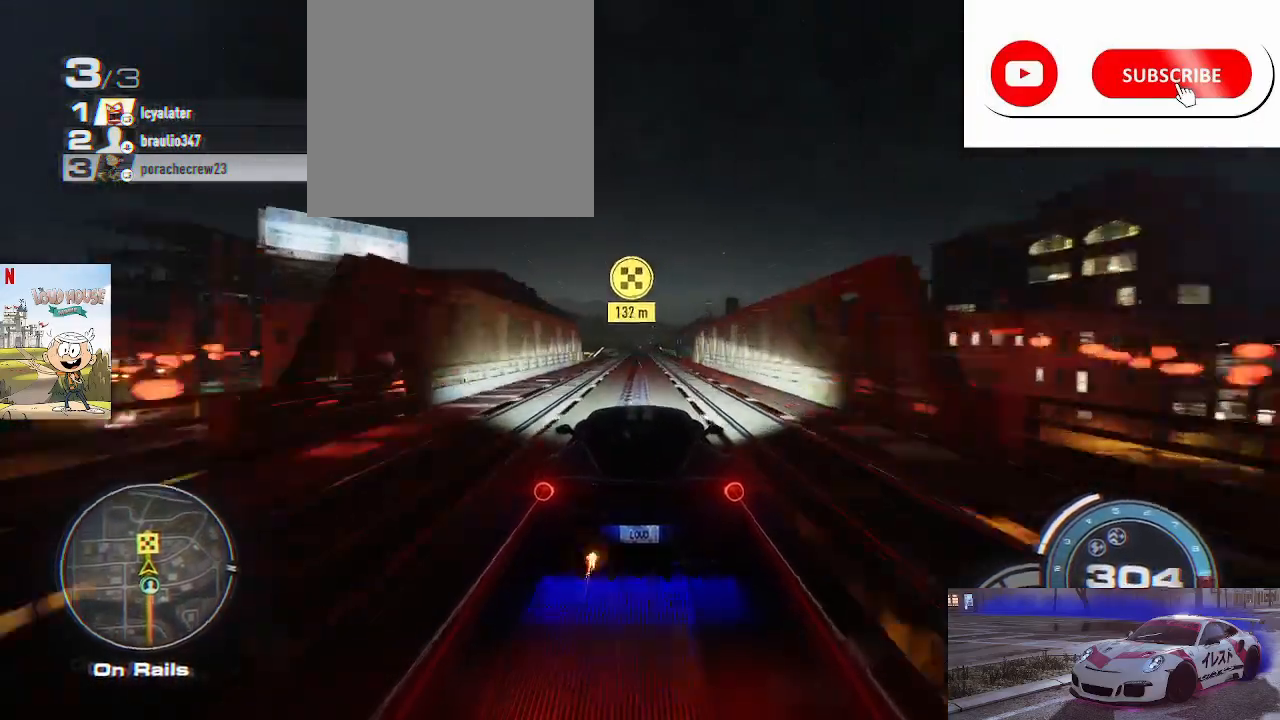
{"buttons": ["R2"], "left_stick": "center", "right_stick": "center", "events": [[200, "R2", "up"], [267, "R2", "down"]]}
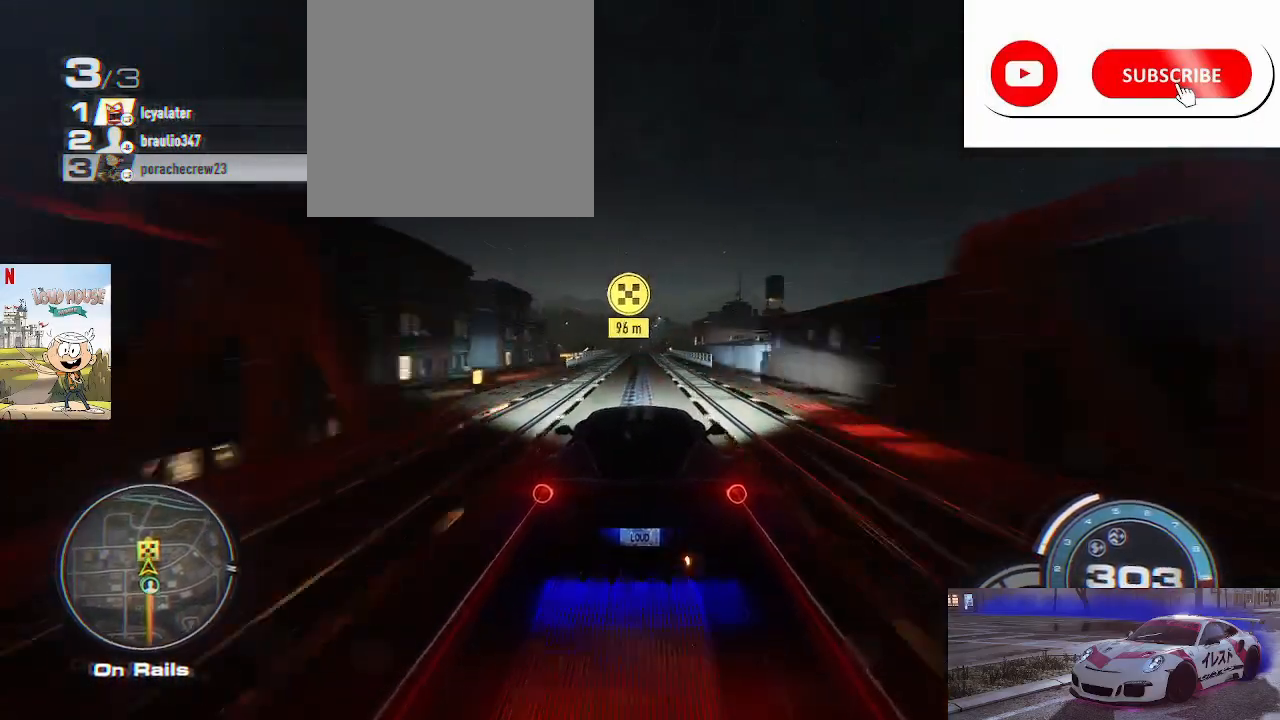
{"buttons": ["R2"], "left_stick": "center", "right_stick": "center", "events": []}
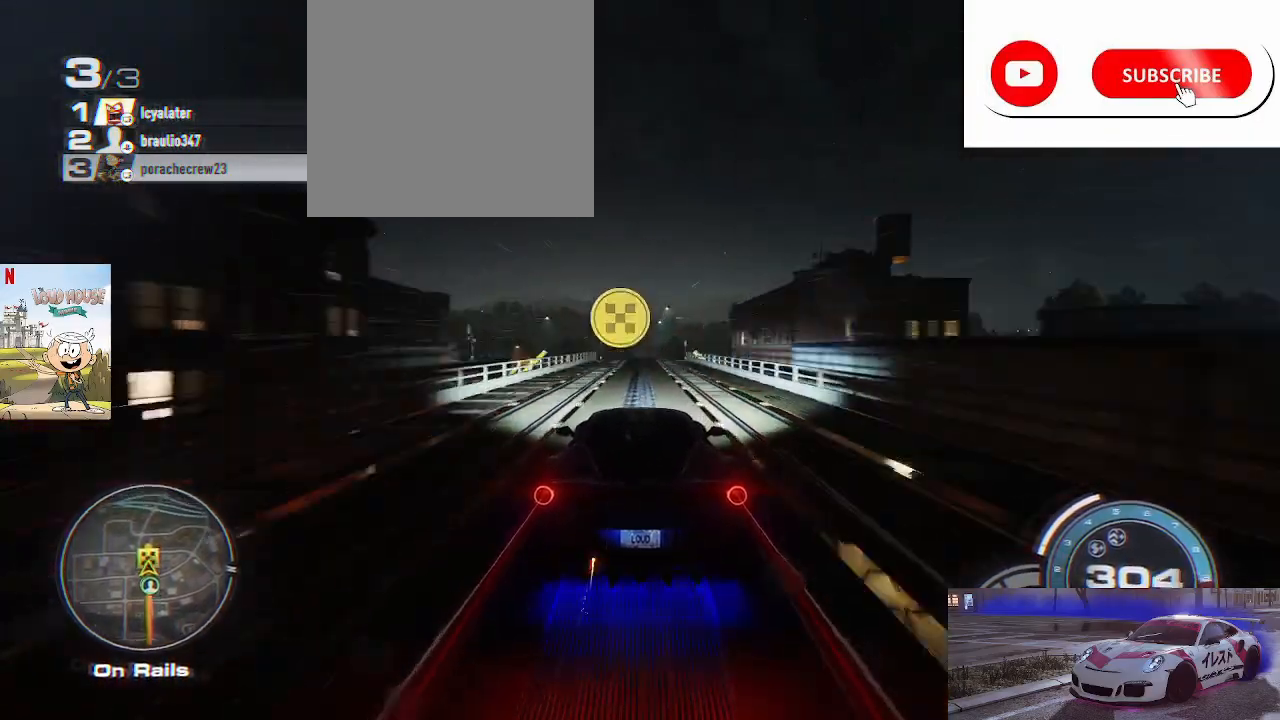
{"buttons": ["R2"], "left_stick": "center", "right_stick": "center", "events": [[67, "R2", "up"], [133, "R2", "down"]]}
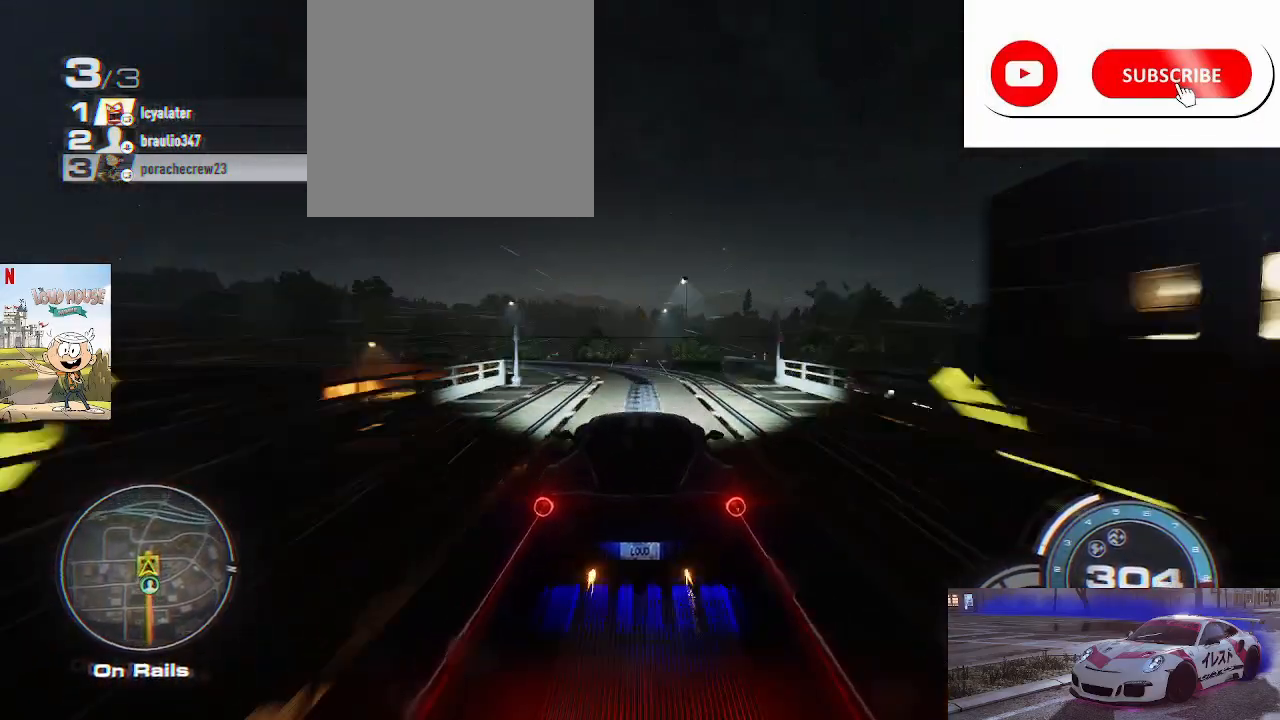
{"buttons": ["R2"], "left_stick": "center", "right_stick": "center", "events": []}
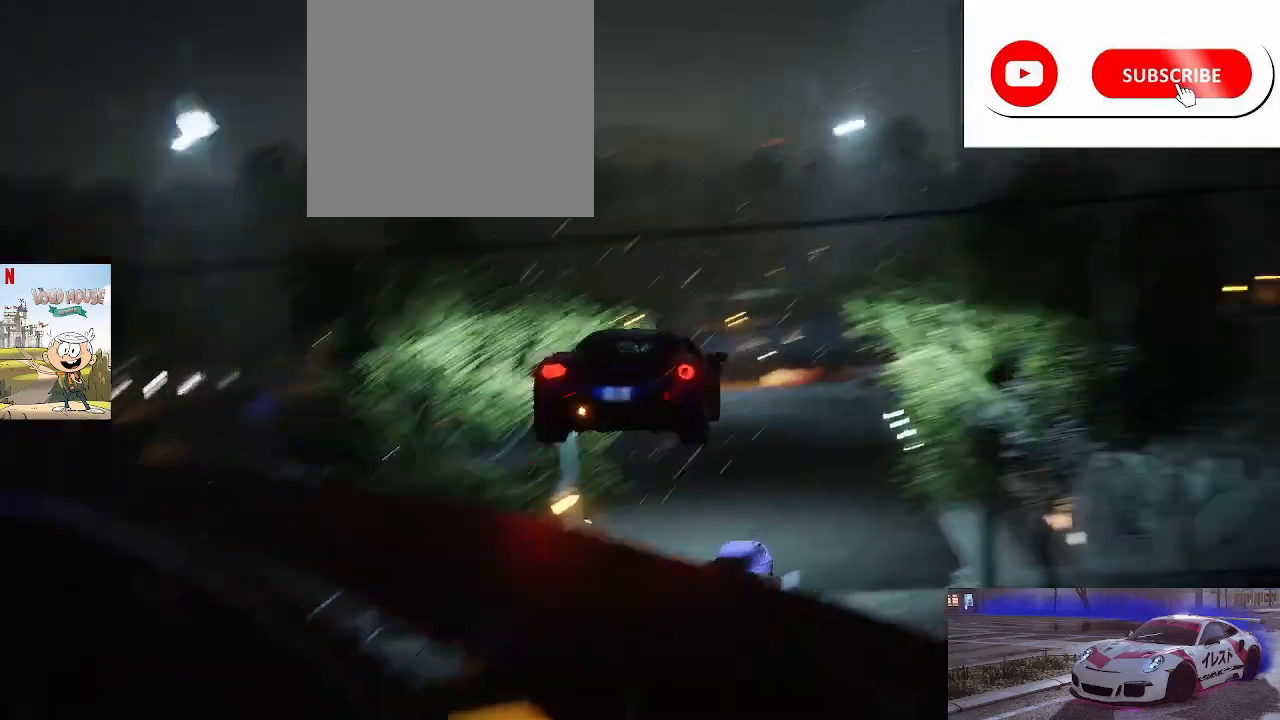
{"buttons": [], "left_stick": "center", "right_stick": "center", "events": [[200, "R2", "up"]]}
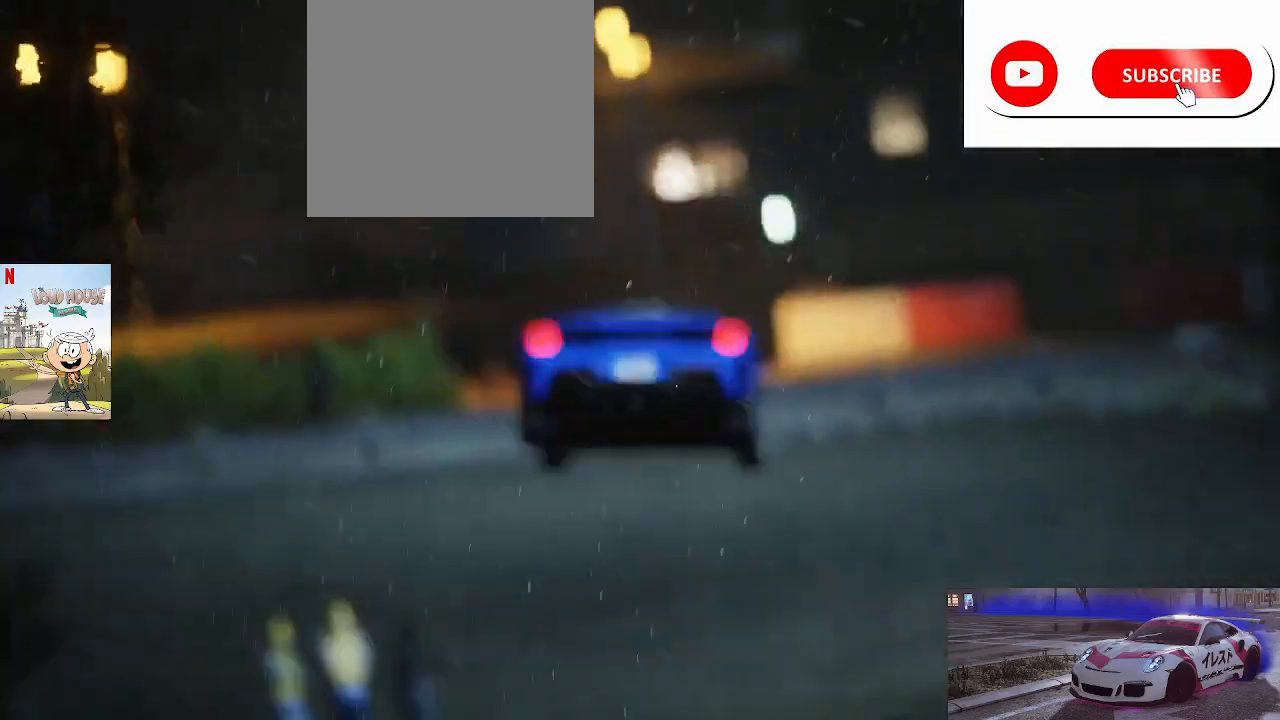
{"buttons": [], "left_stick": "center", "right_stick": "center", "events": [[300, "L2", "down"], [367, "L2", "up"]]}